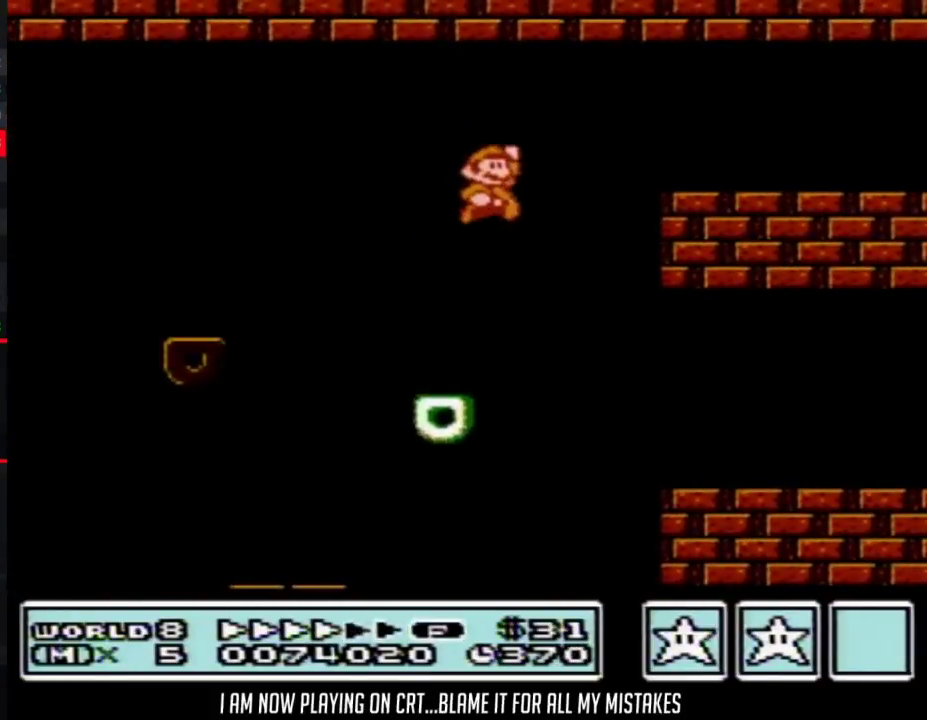
Gameplay with a controller (Nintendo layout); each line is a JSON object with the inputs held at the frame after it. "events" lists button and stick changes between this image and that frame as [ms after this image, input, new state], when the widget could be followed in between. Not read: L3 R3.
{"buttons": ["B", "DPAD_RIGHT"], "events": [[117, "A", "up"]]}
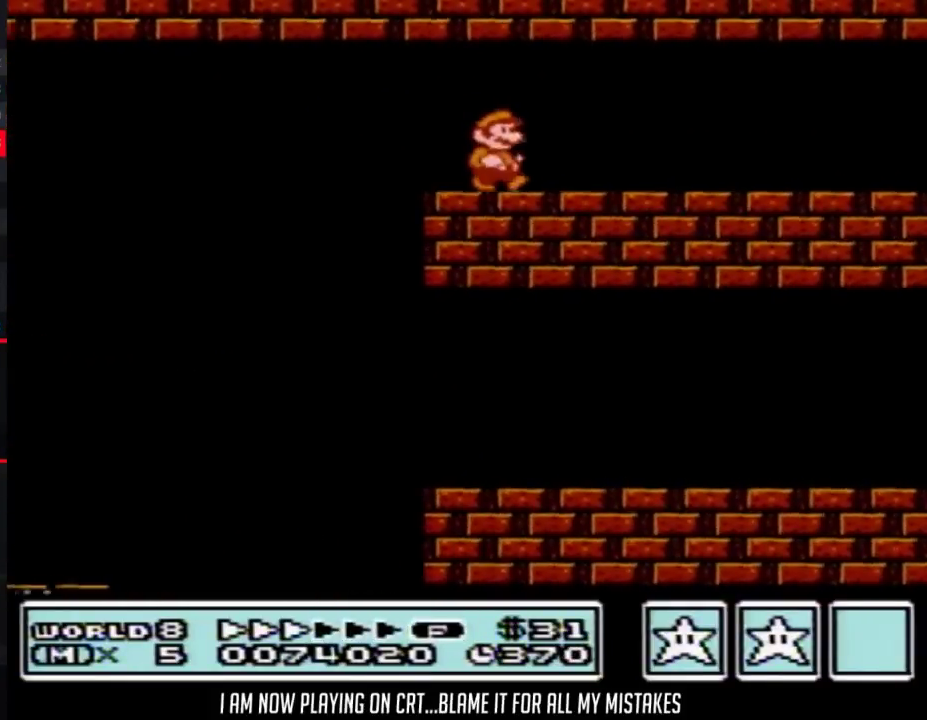
{"buttons": ["B", "DPAD_RIGHT"], "events": []}
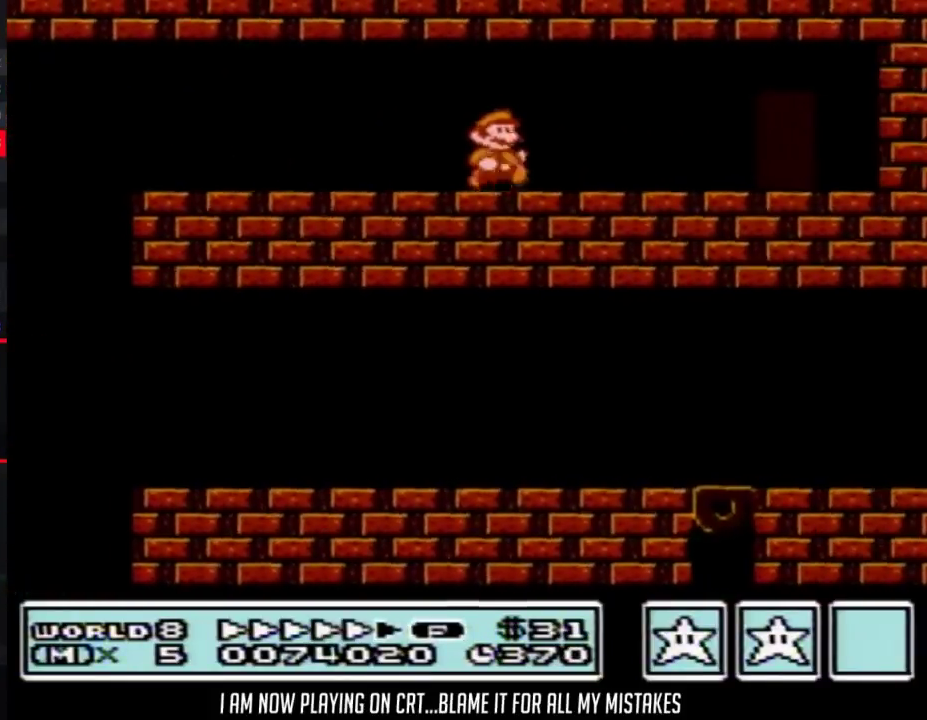
{"buttons": ["B", "DPAD_UP"], "events": [[433, "DPAD_RIGHT", "up"], [500, "DPAD_UP", "down"]]}
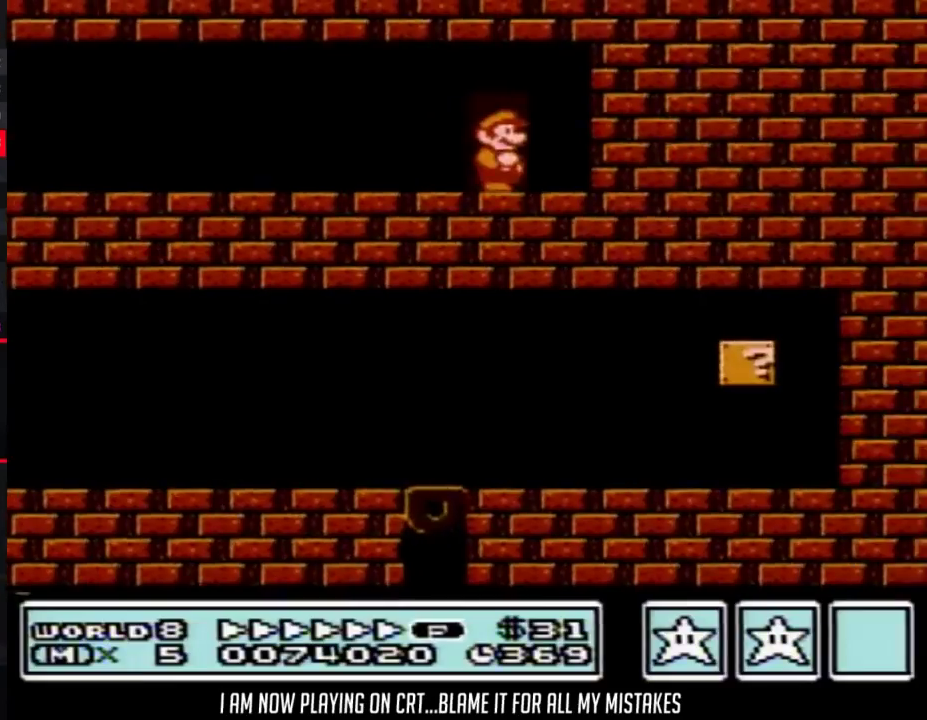
{"buttons": ["B"], "events": [[117, "DPAD_UP", "up"]]}
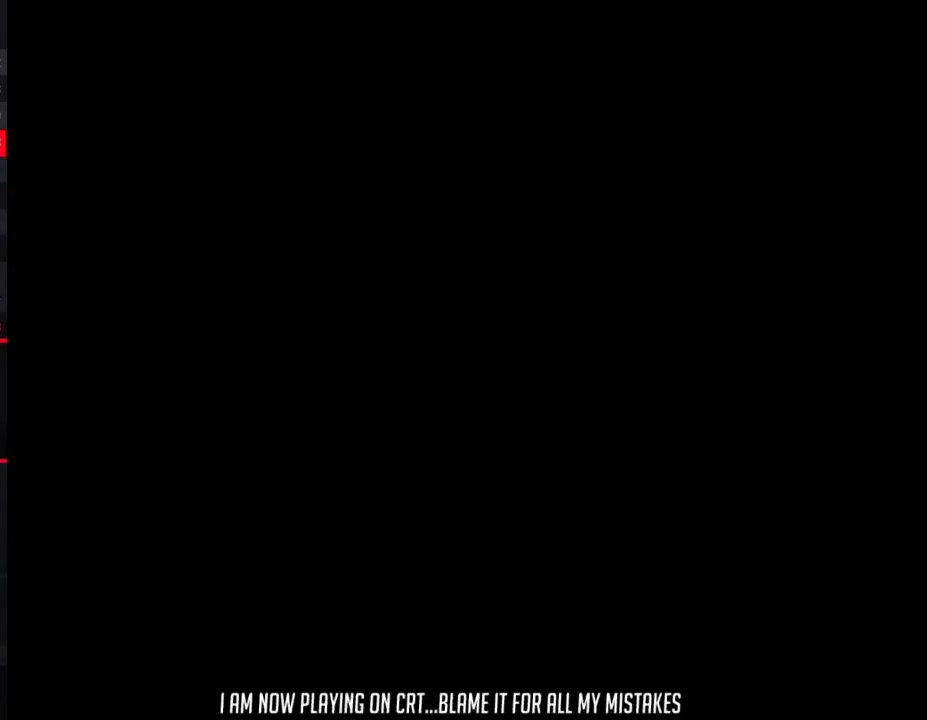
{"buttons": ["B", "DPAD_RIGHT"], "events": [[33, "DPAD_RIGHT", "down"], [433, "A", "down"], [483, "A", "up"]]}
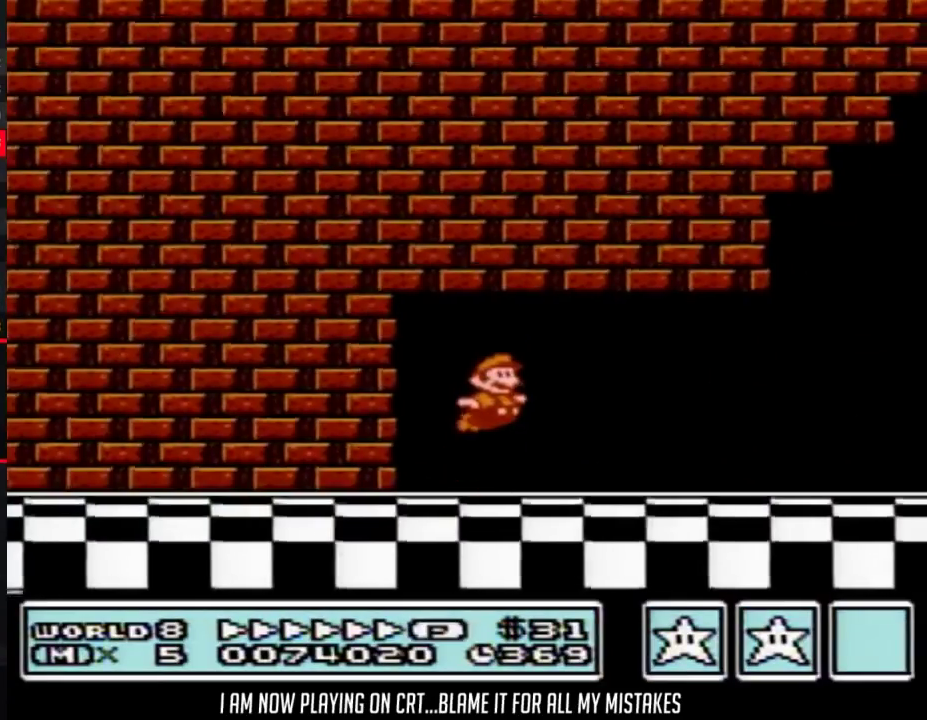
{"buttons": ["B", "DPAD_RIGHT"], "events": []}
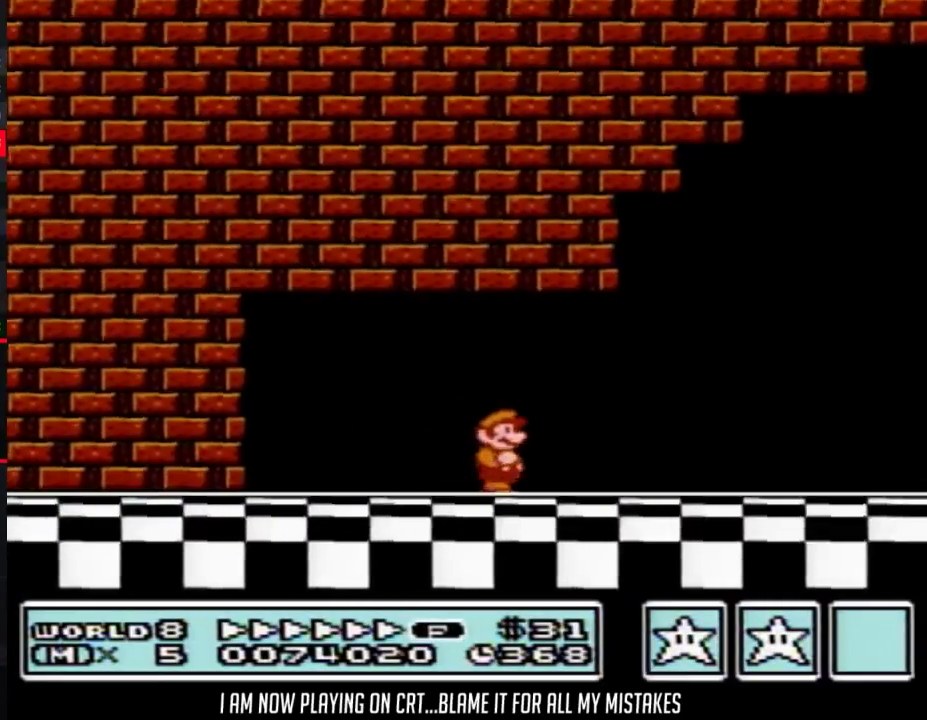
{"buttons": ["A", "B", "DPAD_RIGHT"], "events": [[367, "DPAD_RIGHT", "up"], [400, "A", "down"], [400, "DPAD_LEFT", "down"], [467, "DPAD_LEFT", "up"], [467, "DPAD_RIGHT", "down"]]}
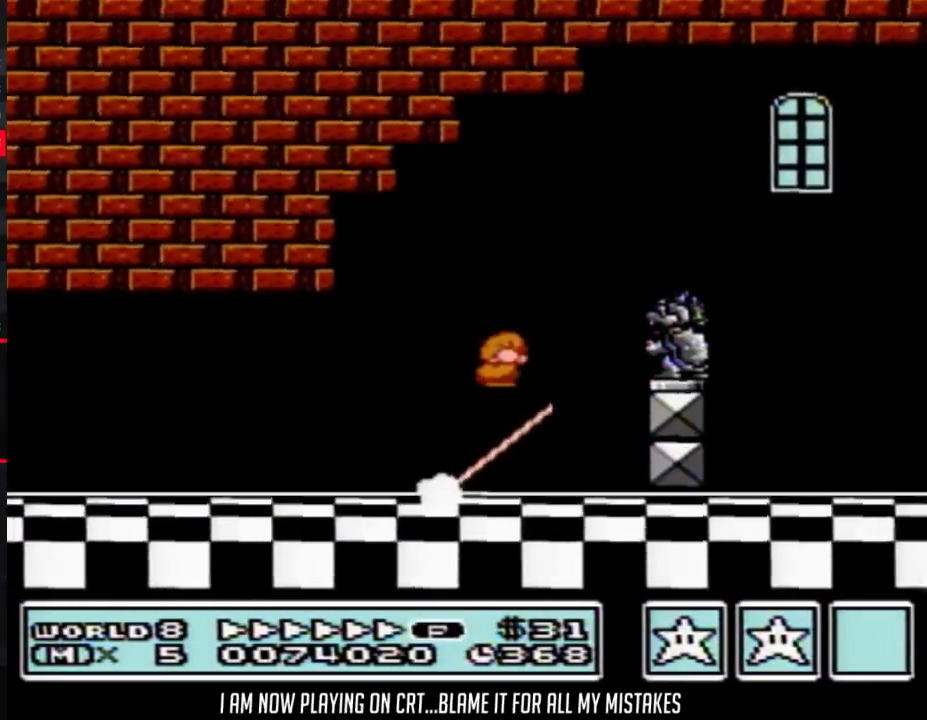
{"buttons": ["B", "DPAD_RIGHT"], "events": [[317, "A", "up"]]}
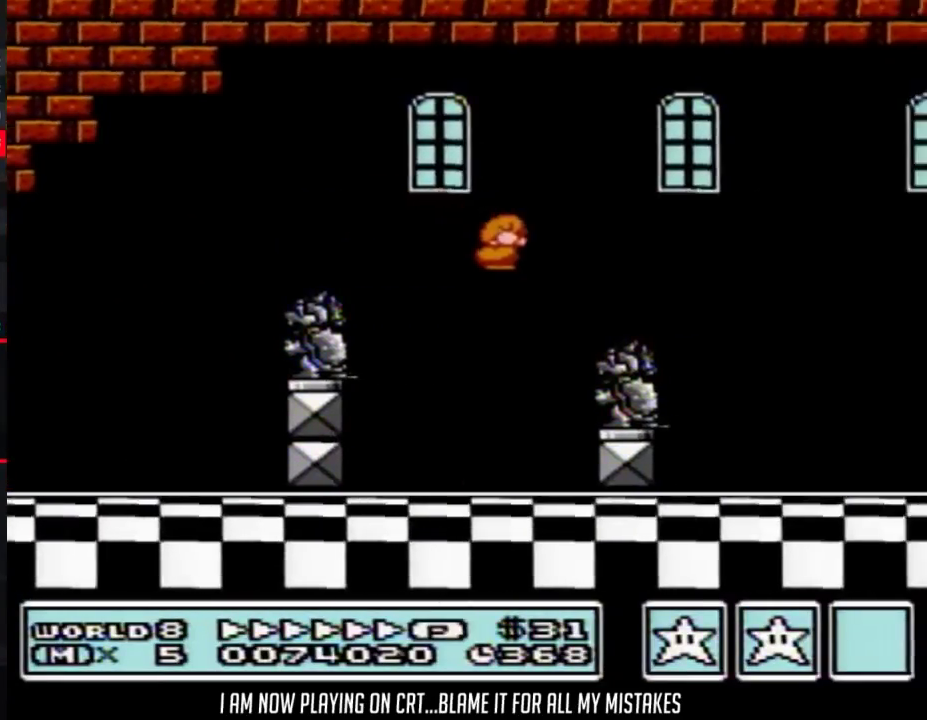
{"buttons": ["B", "DPAD_RIGHT"], "events": [[217, "A", "down"], [367, "A", "up"]]}
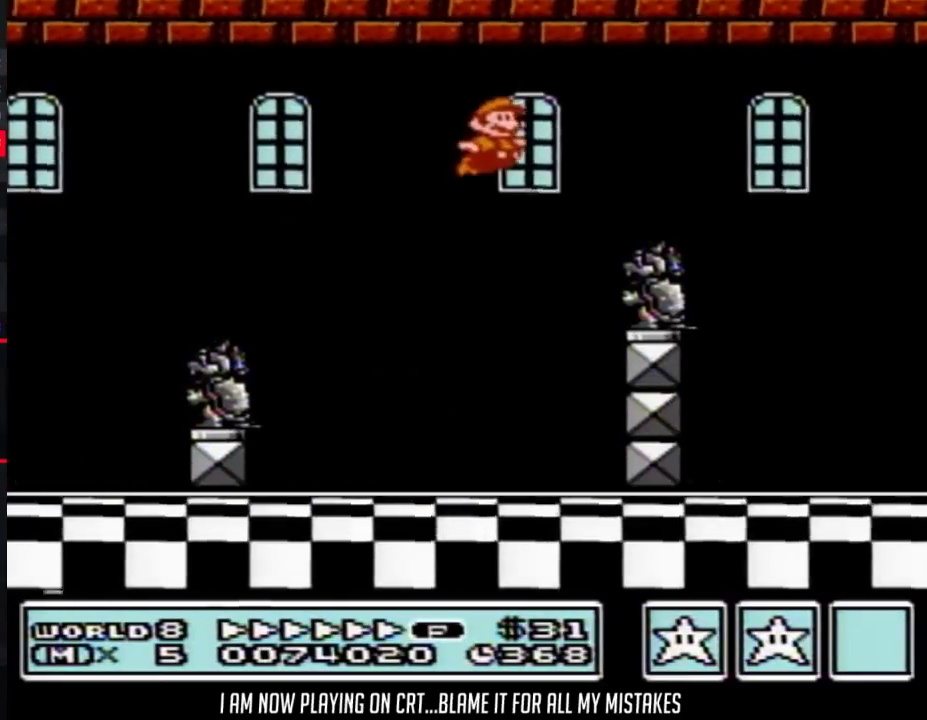
{"buttons": ["B", "DPAD_LEFT"], "events": [[183, "DPAD_DOWN", "down"], [217, "DPAD_RIGHT", "up"], [333, "DPAD_DOWN", "up"], [500, "DPAD_LEFT", "down"]]}
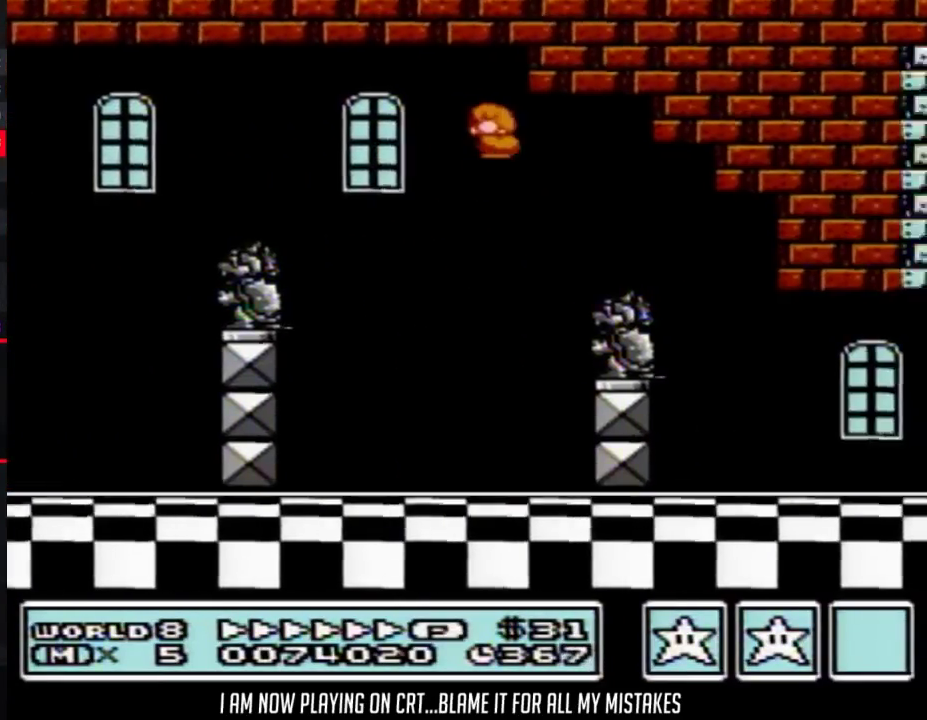
{"buttons": ["B", "DPAD_RIGHT"], "events": [[83, "DPAD_LEFT", "up"], [183, "DPAD_RIGHT", "down"], [217, "DPAD_UP", "down"], [267, "DPAD_UP", "up"]]}
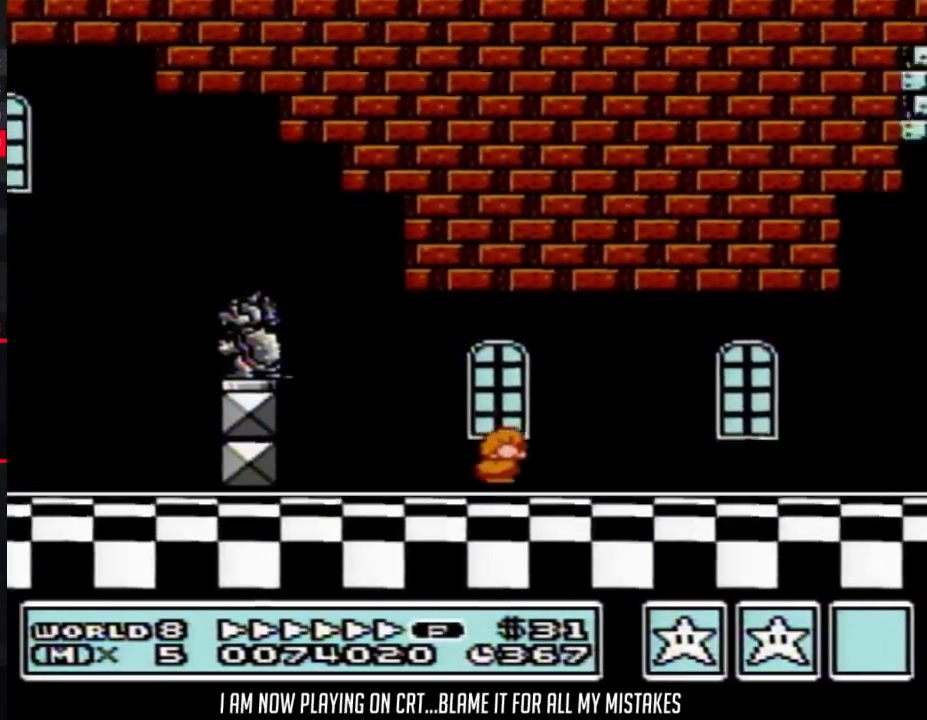
{"buttons": ["A", "B", "DPAD_RIGHT"], "events": [[467, "A", "down"]]}
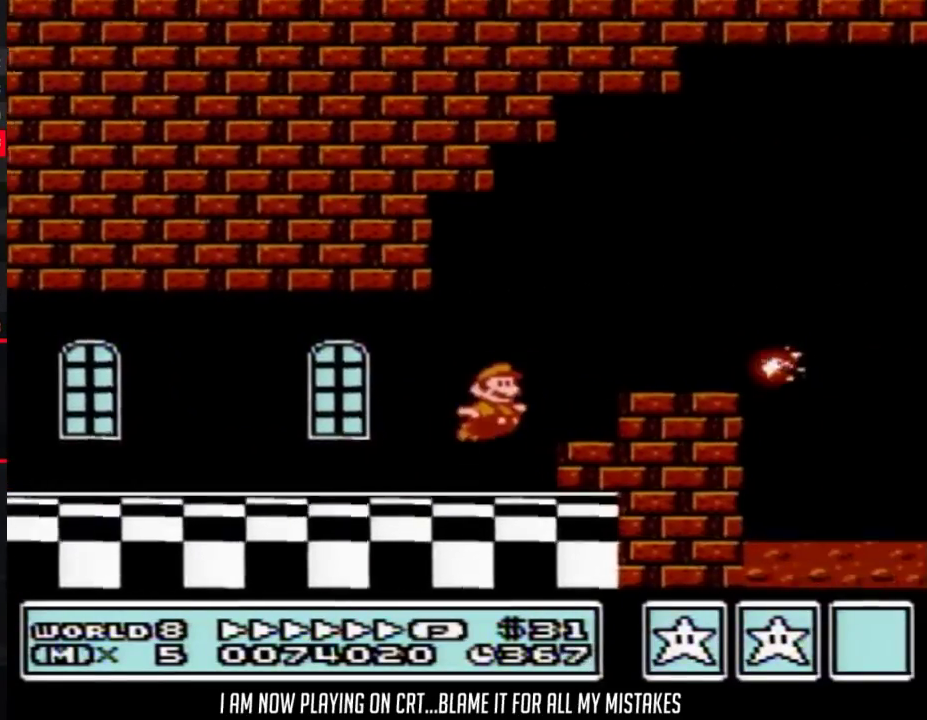
{"buttons": ["B", "DPAD_RIGHT"], "events": [[267, "A", "up"]]}
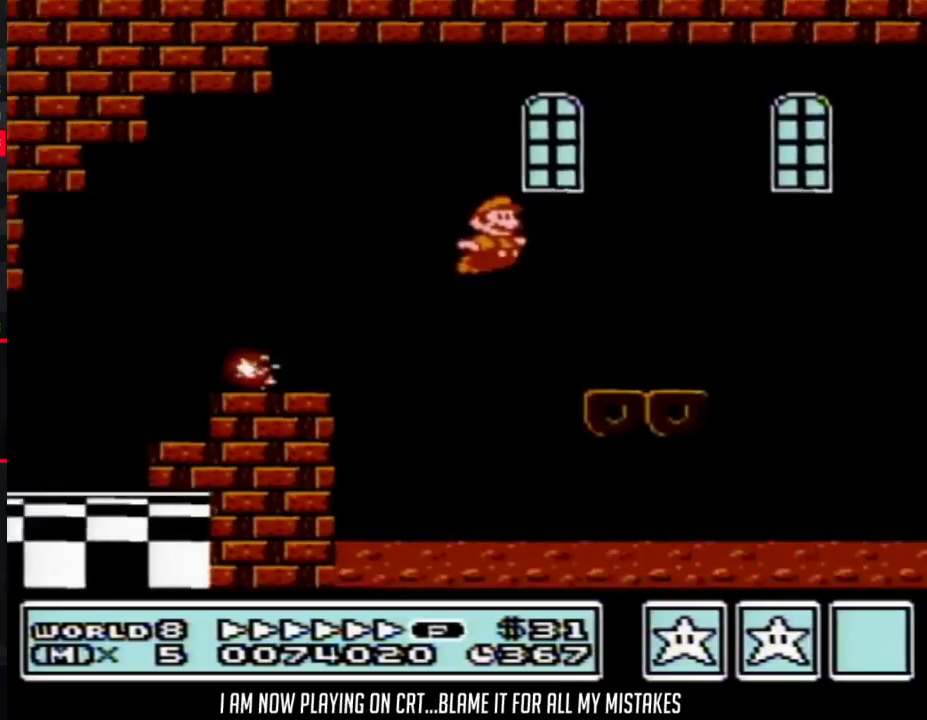
{"buttons": ["A", "B", "DPAD_RIGHT"], "events": [[217, "DPAD_DOWN", "down"], [250, "DPAD_RIGHT", "up"], [267, "A", "down"], [317, "DPAD_RIGHT", "down"], [367, "DPAD_DOWN", "up"]]}
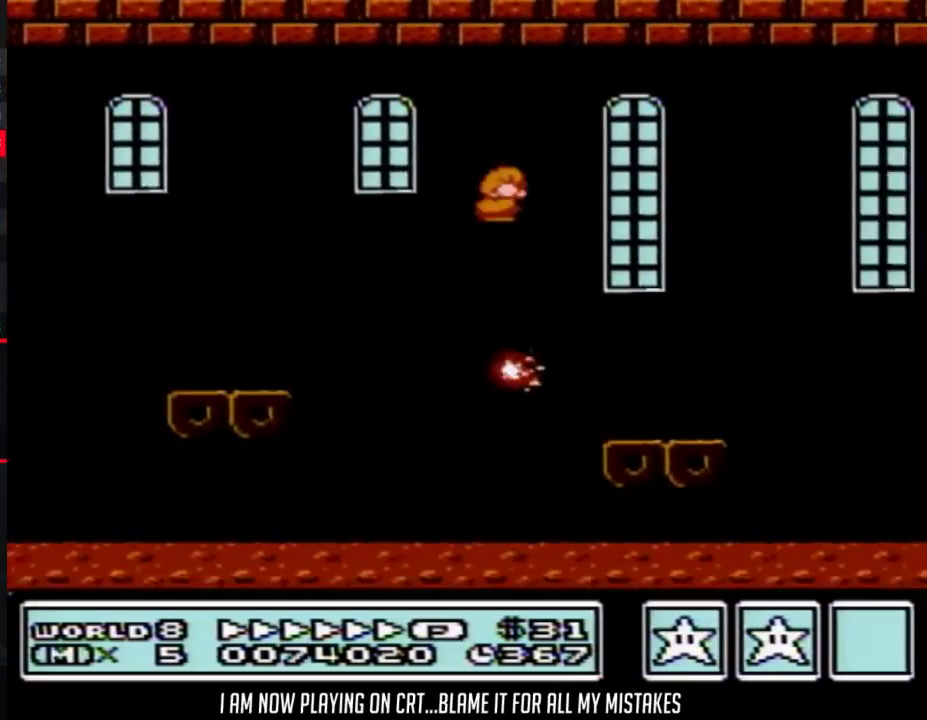
{"buttons": ["B", "DPAD_RIGHT"], "events": [[400, "A", "up"]]}
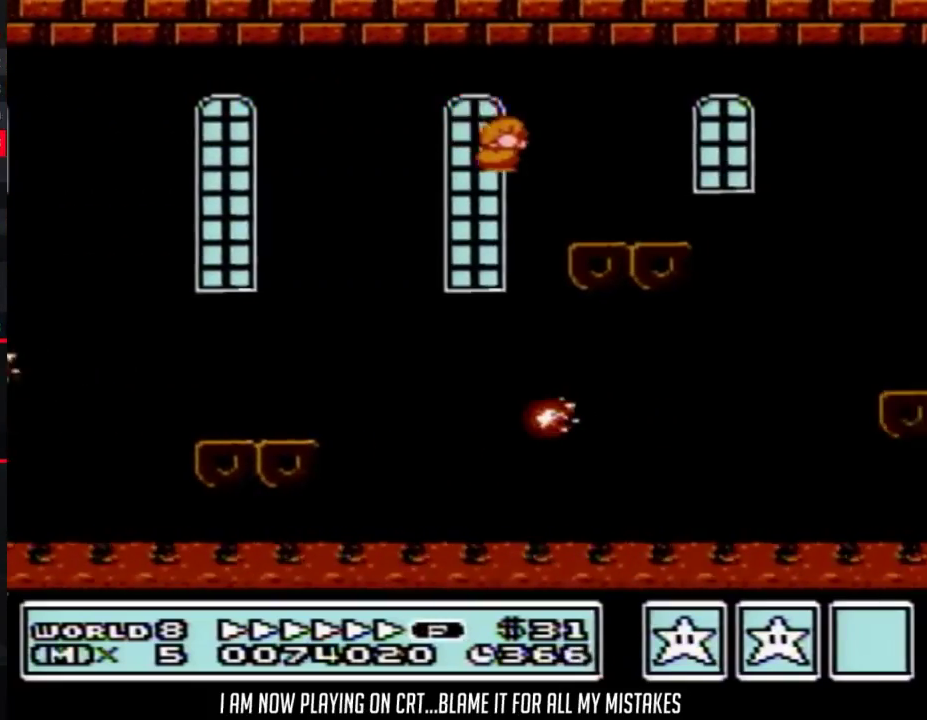
{"buttons": ["B", "DPAD_RIGHT"], "events": [[217, "A", "down"], [267, "A", "up"]]}
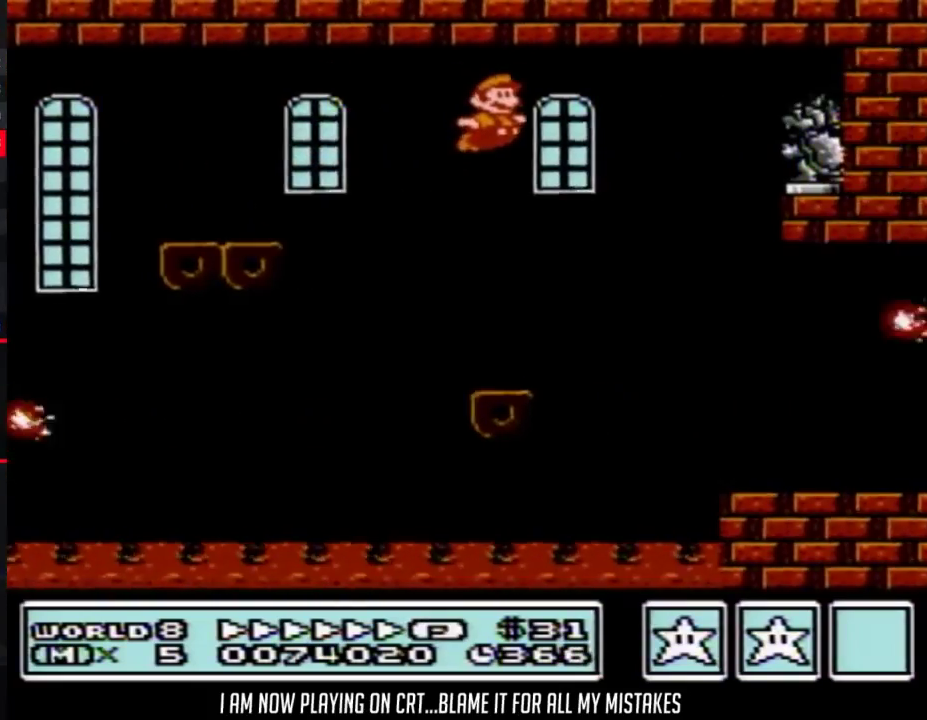
{"buttons": ["B", "DPAD_RIGHT"], "events": [[50, "DPAD_LEFT", "down"], [50, "DPAD_RIGHT", "up"], [250, "DPAD_LEFT", "up"], [283, "DPAD_RIGHT", "down"]]}
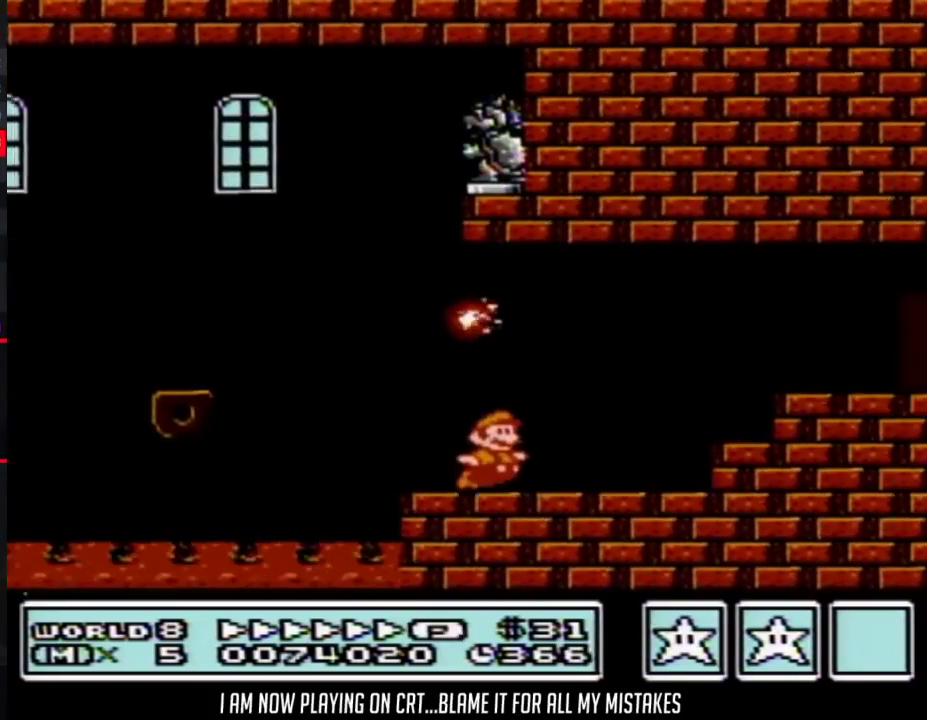
{"buttons": ["B"], "events": [[117, "A", "down"], [183, "A", "up"], [500, "DPAD_RIGHT", "up"]]}
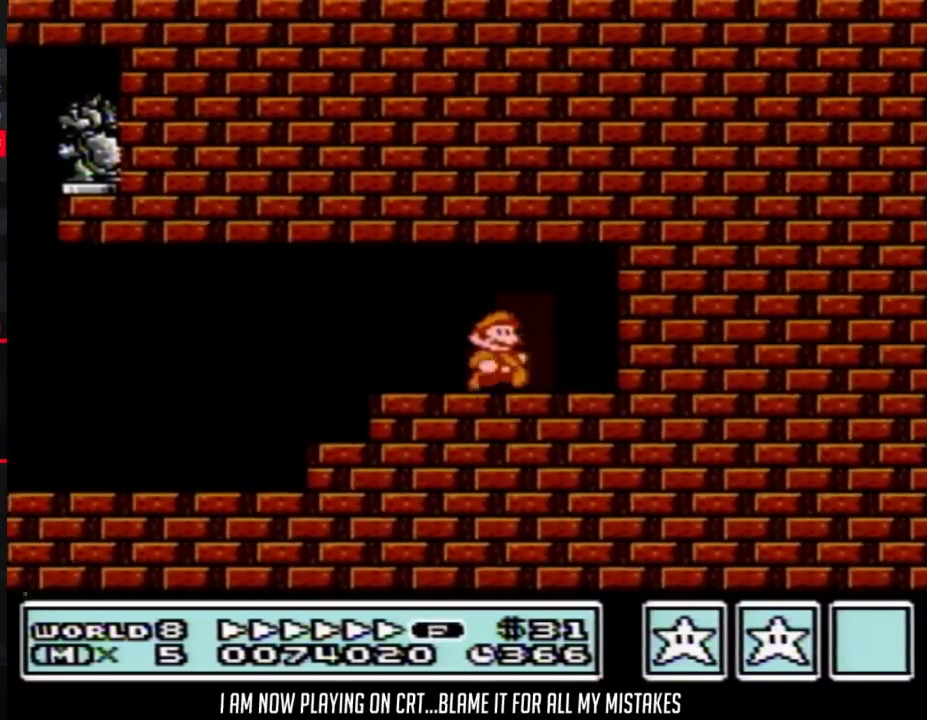
{"buttons": ["B"], "events": [[83, "DPAD_UP", "down"], [183, "DPAD_UP", "up"]]}
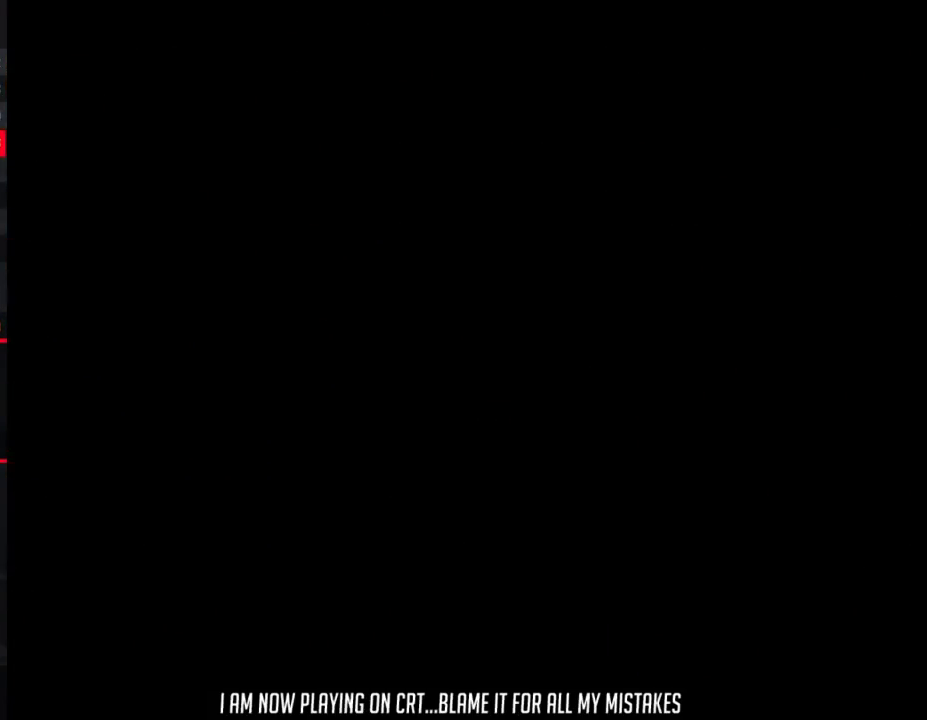
{"buttons": ["B", "DPAD_RIGHT"], "events": [[233, "DPAD_RIGHT", "down"]]}
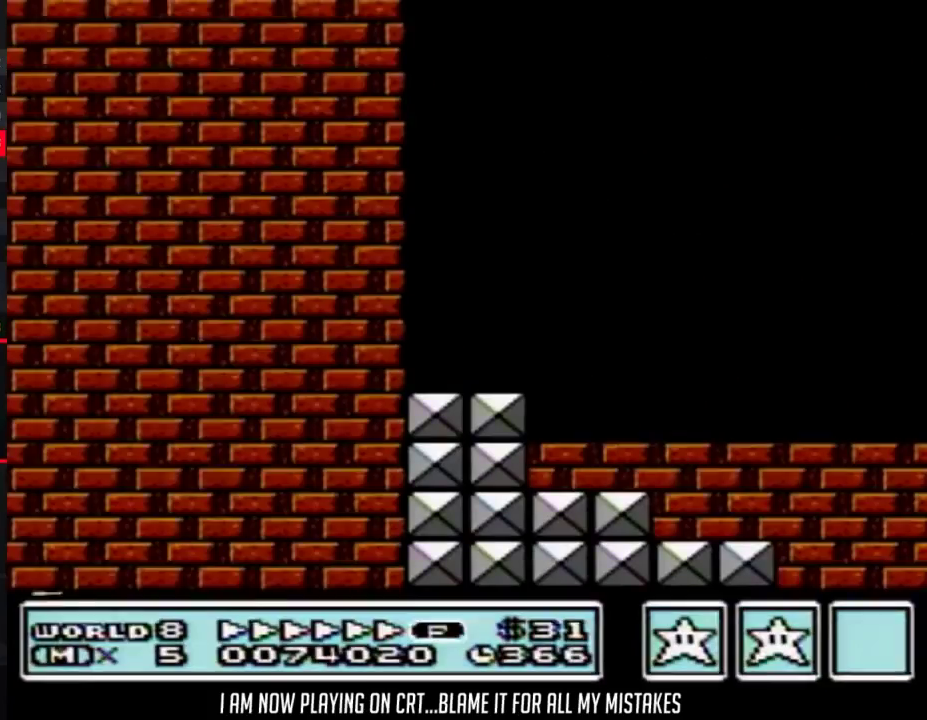
{"buttons": ["B", "DPAD_RIGHT"], "events": [[400, "A", "down"], [467, "A", "up"]]}
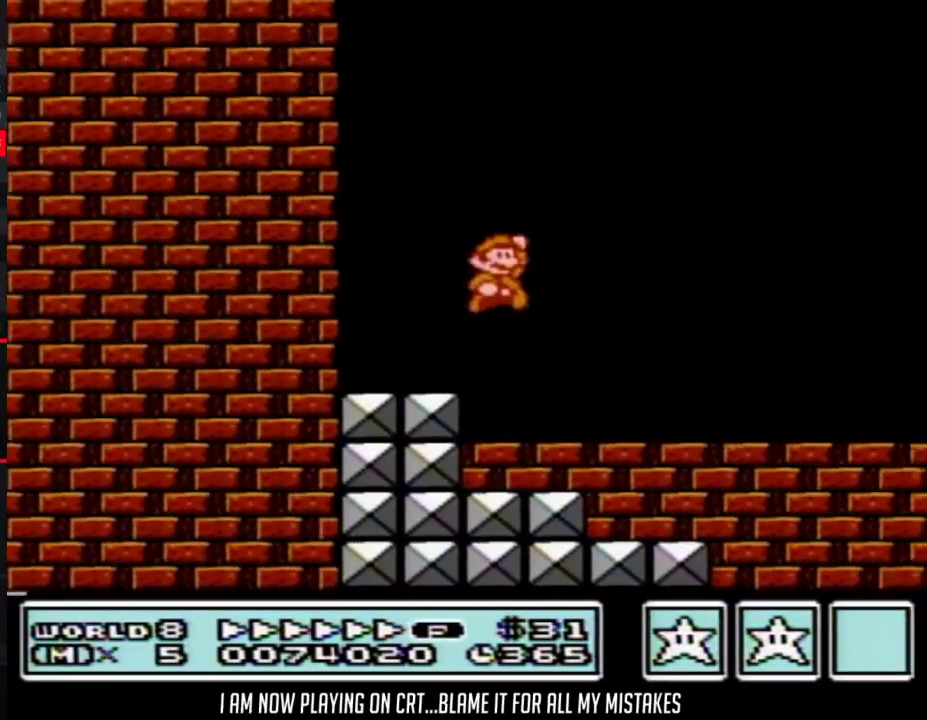
{"buttons": ["B", "DPAD_RIGHT"], "events": []}
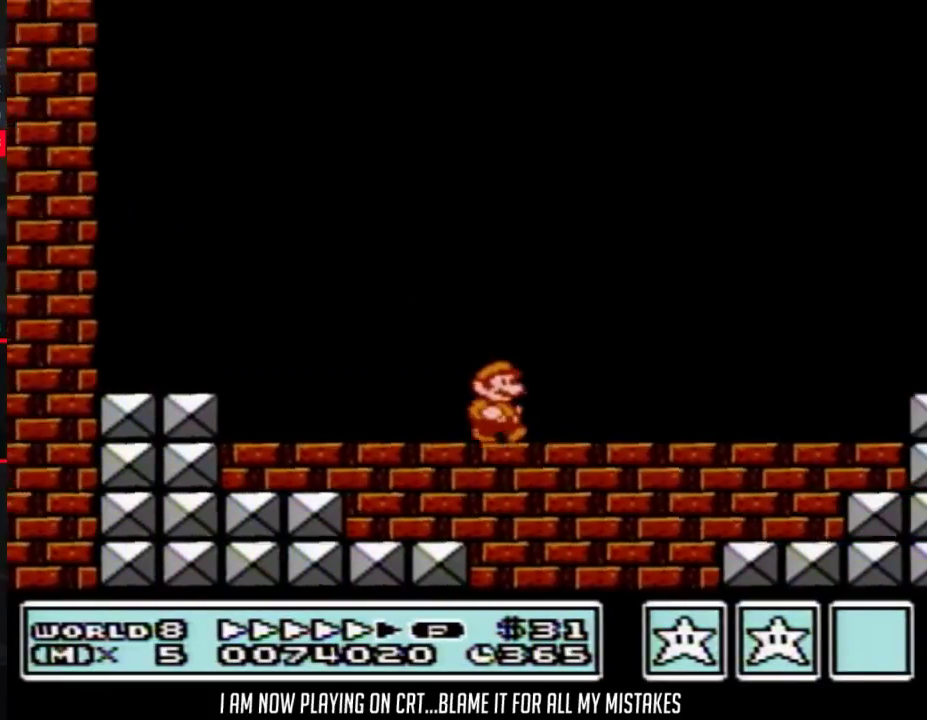
{"buttons": ["B", "DPAD_RIGHT"], "events": [[300, "DPAD_RIGHT", "up"], [433, "DPAD_RIGHT", "down"]]}
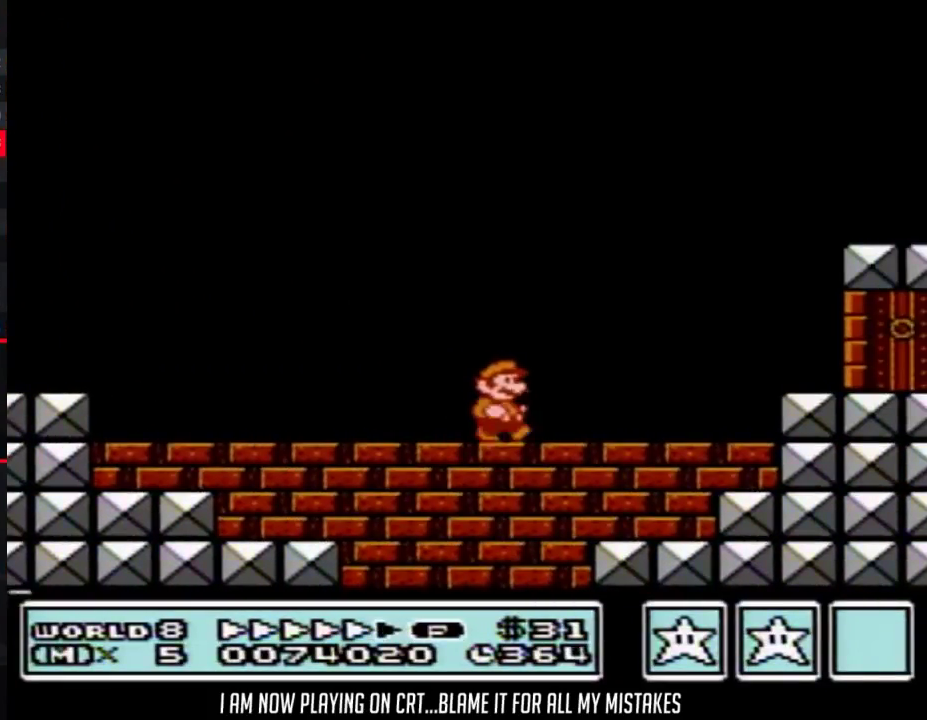
{"buttons": ["A", "DPAD_RIGHT"], "events": [[333, "A", "down"], [500, "B", "up"]]}
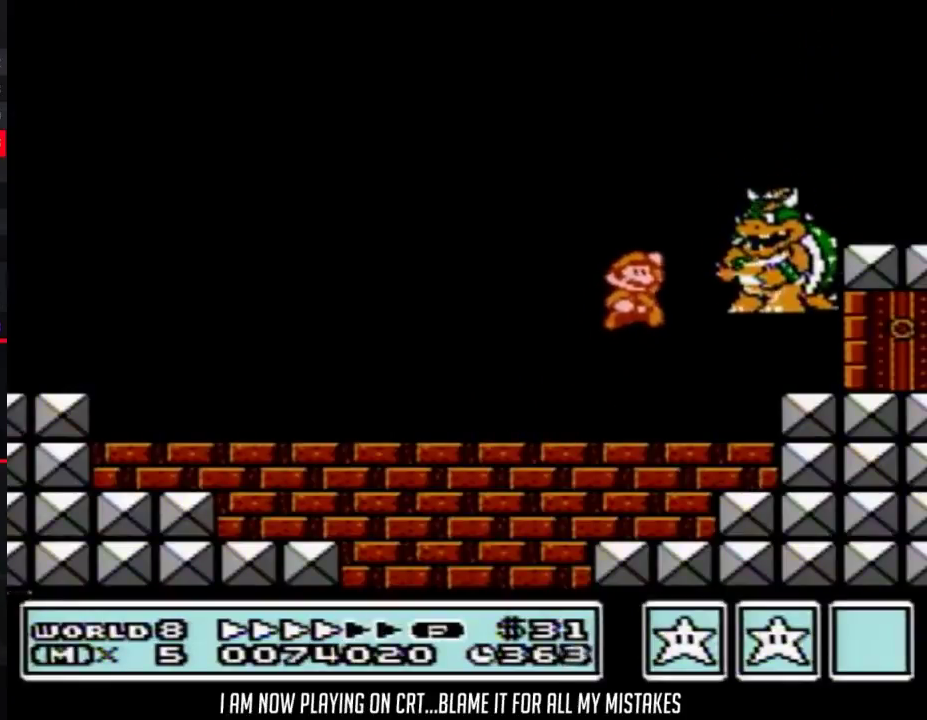
{"buttons": ["B", "DPAD_LEFT"], "events": [[50, "B", "down"], [150, "B", "up"], [250, "B", "down"], [300, "DPAD_RIGHT", "up"], [333, "A", "up"], [333, "B", "up"], [367, "DPAD_LEFT", "down"], [500, "B", "down"]]}
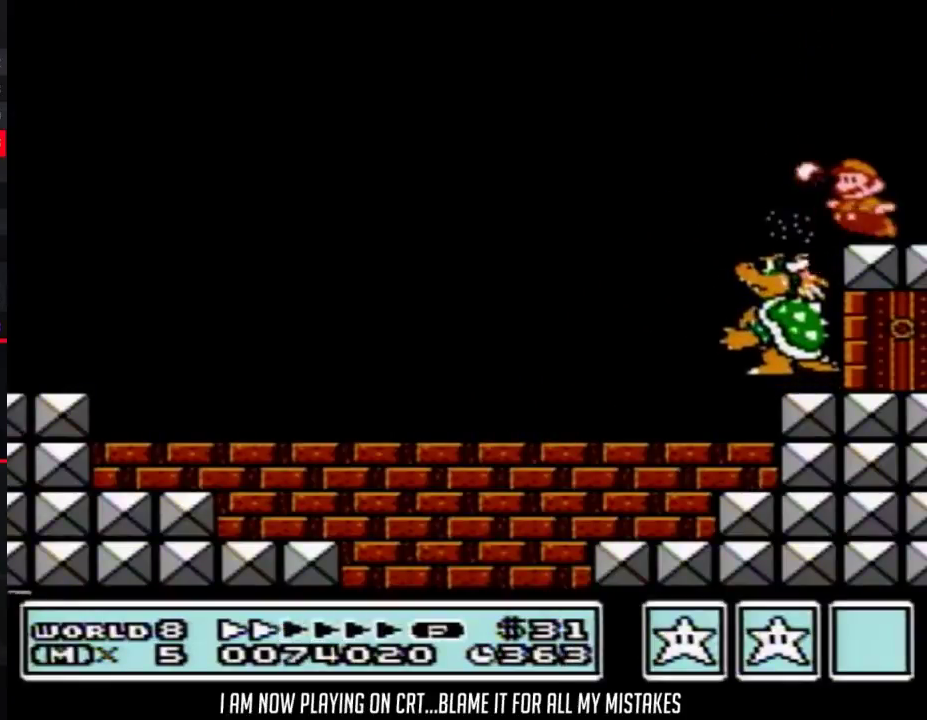
{"buttons": [], "events": [[67, "B", "up"], [117, "B", "down"], [183, "B", "up"], [250, "B", "down"], [300, "DPAD_LEFT", "up"], [333, "B", "up"], [400, "B", "down"], [467, "B", "up"]]}
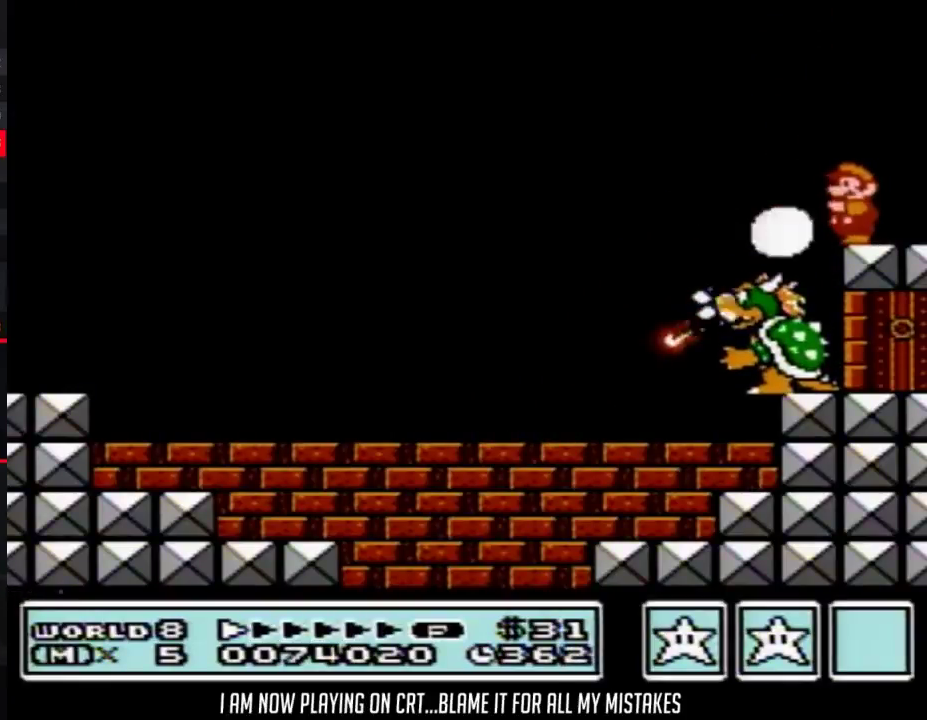
{"buttons": ["B"], "events": [[17, "B", "down"], [83, "B", "up"], [183, "B", "down"], [217, "B", "up"], [300, "B", "down"], [400, "B", "up"], [433, "B", "down"], [467, "B", "up"], [500, "B", "down"]]}
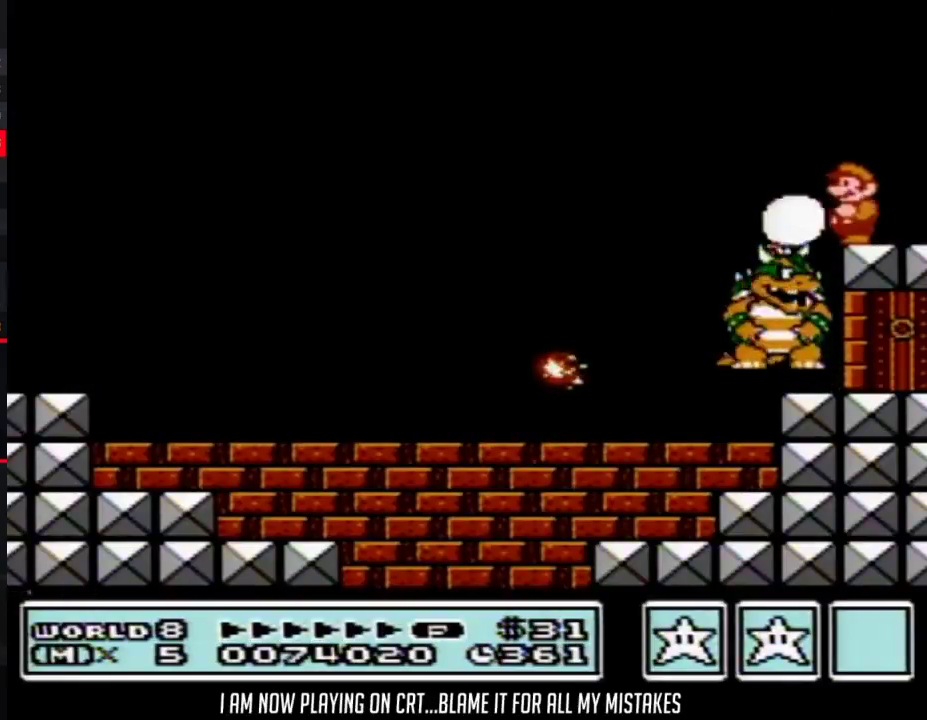
{"buttons": [], "events": [[17, "B", "up"], [50, "B", "down"], [83, "B", "up"], [150, "B", "down"], [250, "B", "up"], [283, "B", "down"], [300, "B", "up"], [333, "B", "down"], [367, "B", "up"], [400, "B", "down"], [433, "B", "up"]]}